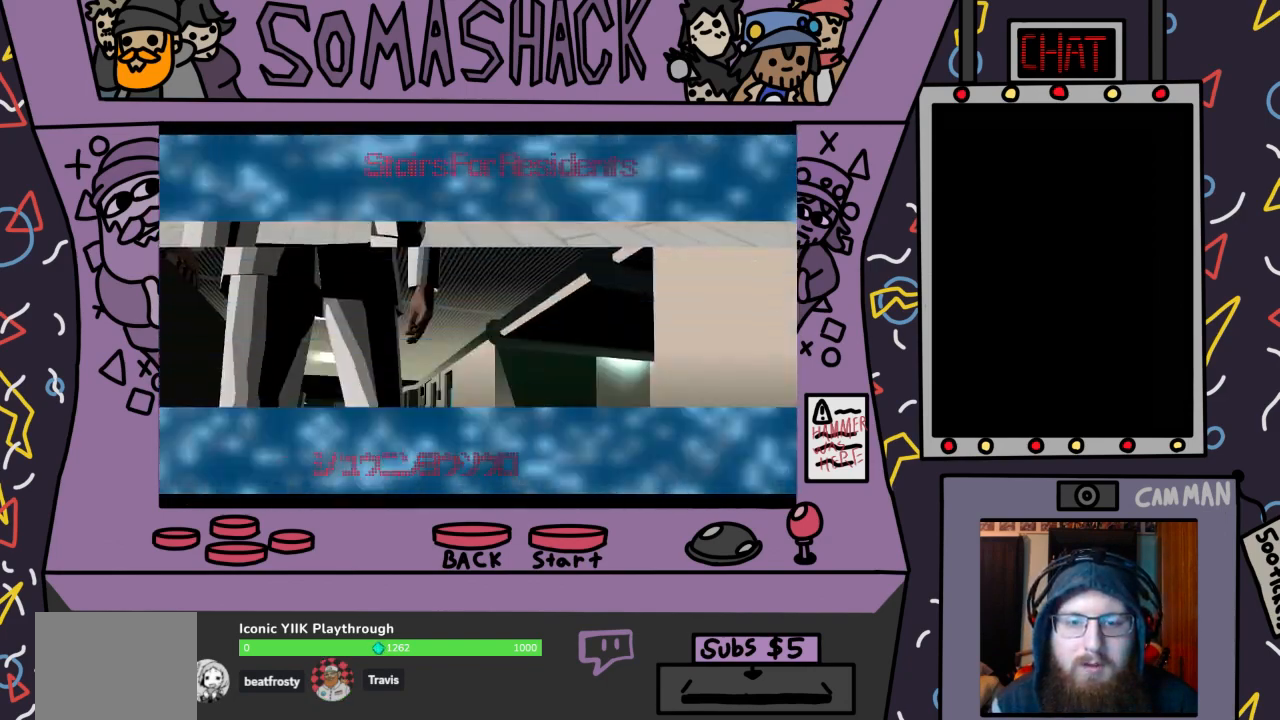
Gameplay with a controller (PlayStation layout); each line is a JSON object with the inputs held at the frame after it. "events" lists button and stick changes between this image and that frame as [ms after this image, input, new state], when the widget could be followed in between.
{"buttons": [], "left_stick": "center", "right_stick": "center", "events": [[333, "CROSS", "down"], [500, "CROSS", "up"]]}
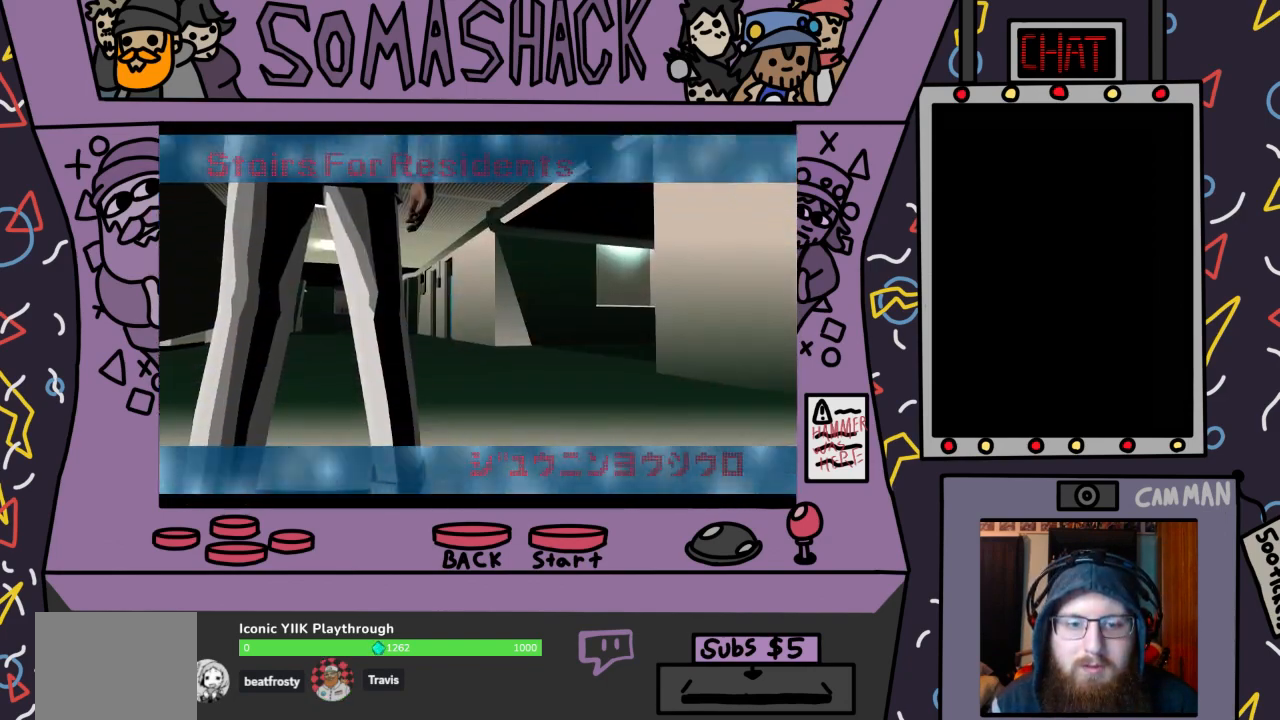
{"buttons": [], "left_stick": "up", "right_stick": "center", "events": [[467, "left_stick", "up"]]}
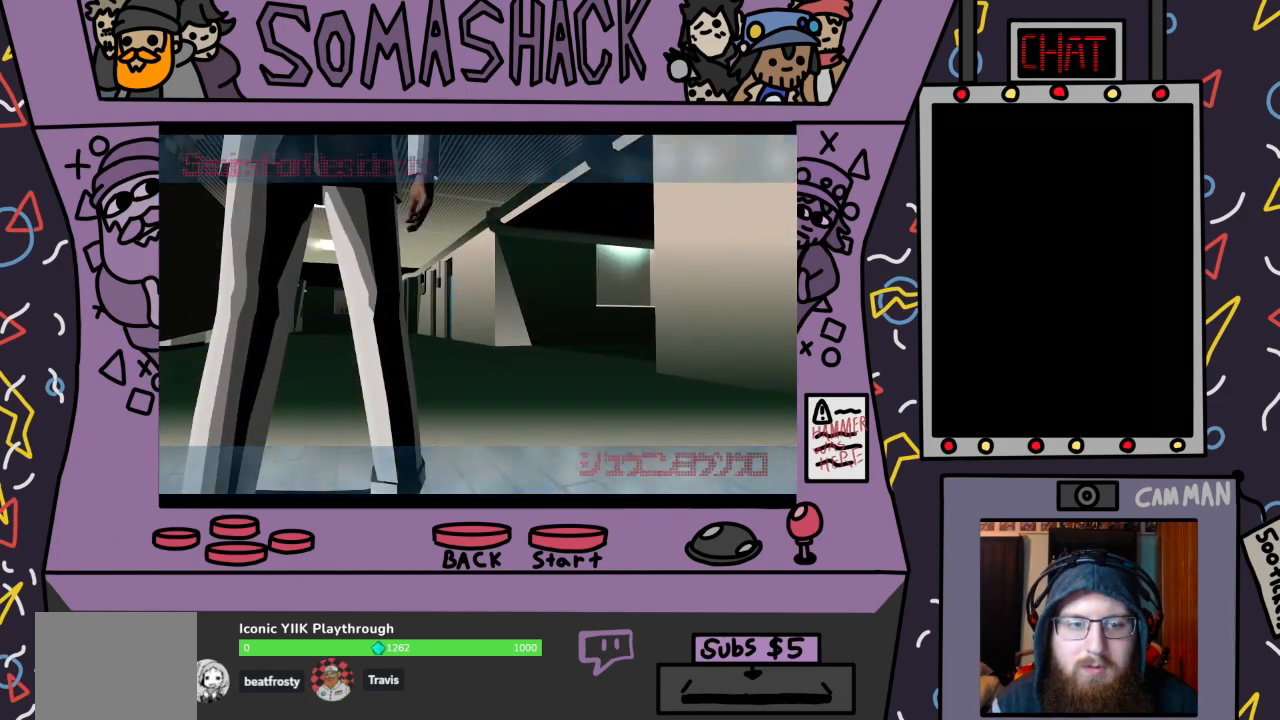
{"buttons": [], "left_stick": "center", "right_stick": "center", "events": [[133, "left_stick", "center"], [200, "CROSS", "down"], [333, "CROSS", "up"]]}
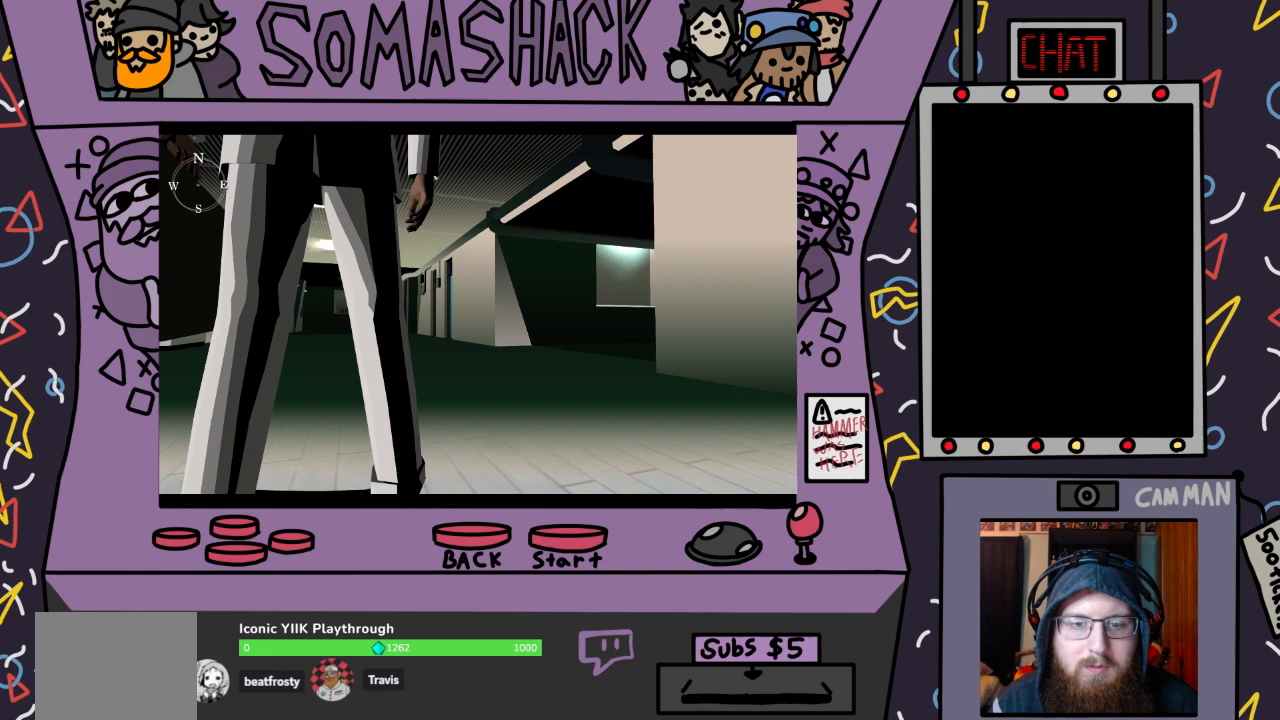
{"buttons": [], "left_stick": "center", "right_stick": "center", "events": [[67, "SQUARE", "down"], [167, "SQUARE", "up"]]}
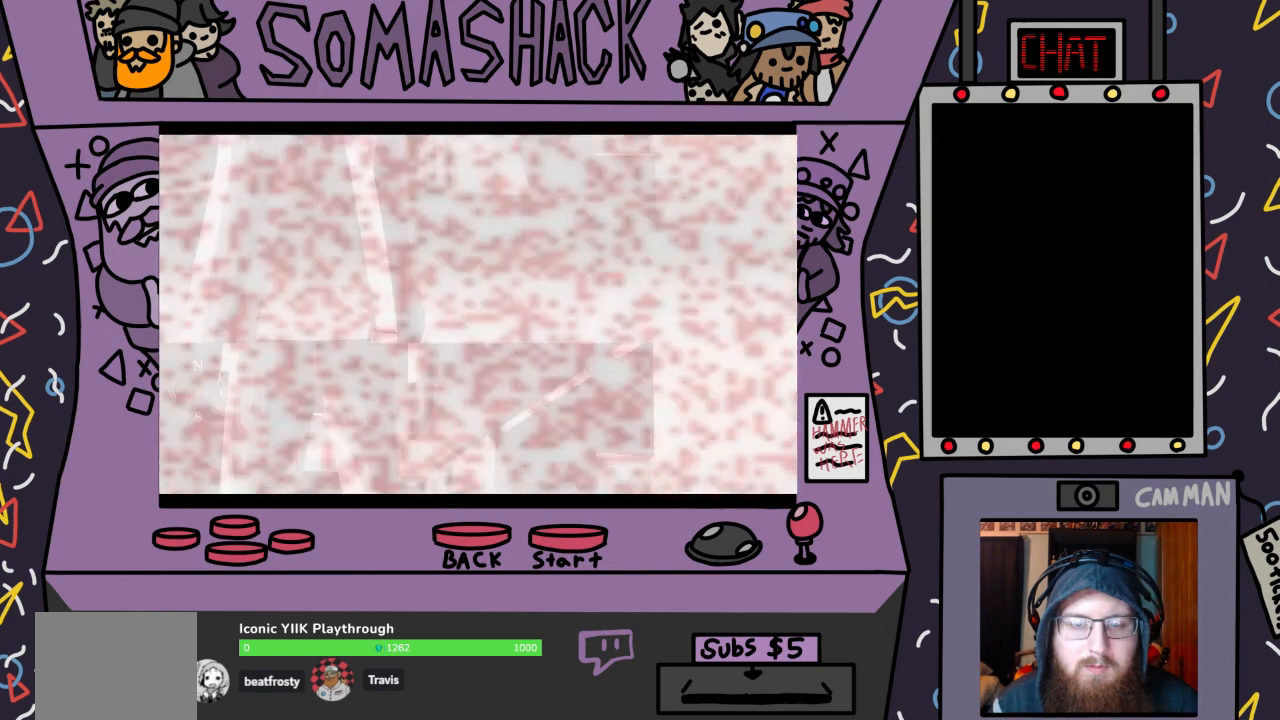
{"buttons": [], "left_stick": "up", "right_stick": "center", "events": [[367, "left_stick", "up"]]}
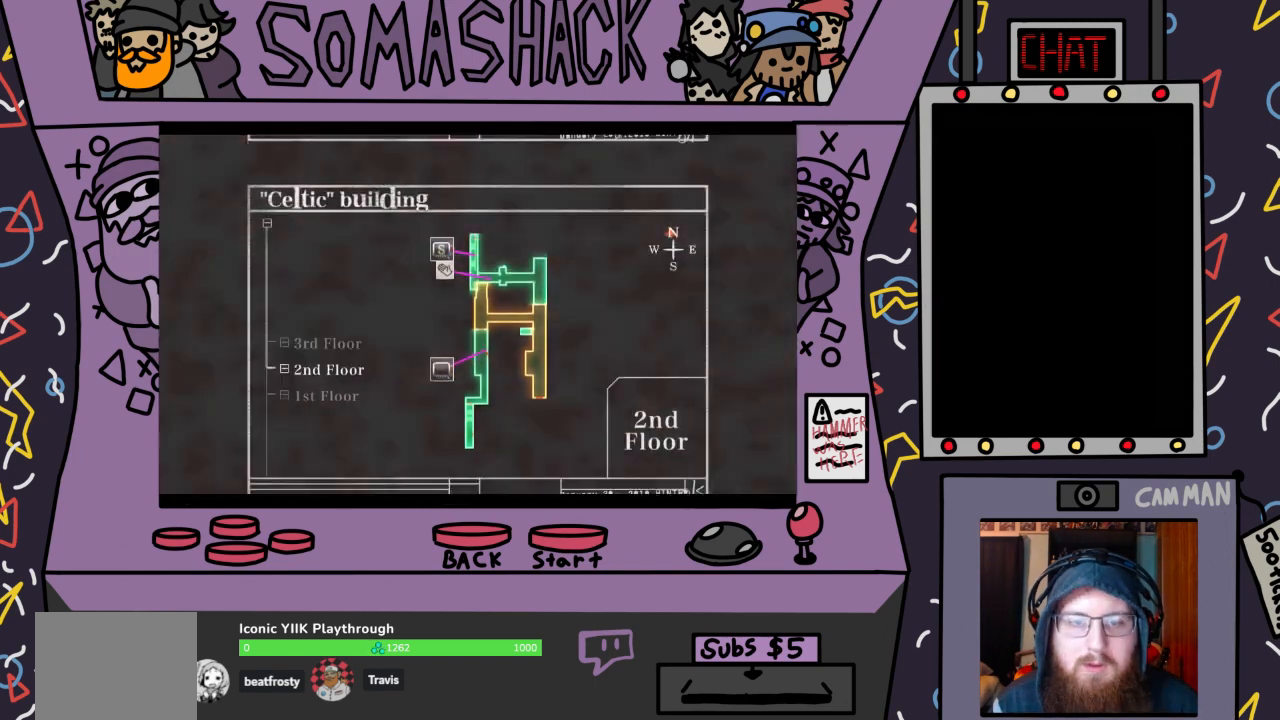
{"buttons": [], "left_stick": "center", "right_stick": "center", "events": [[67, "left_stick", "center"]]}
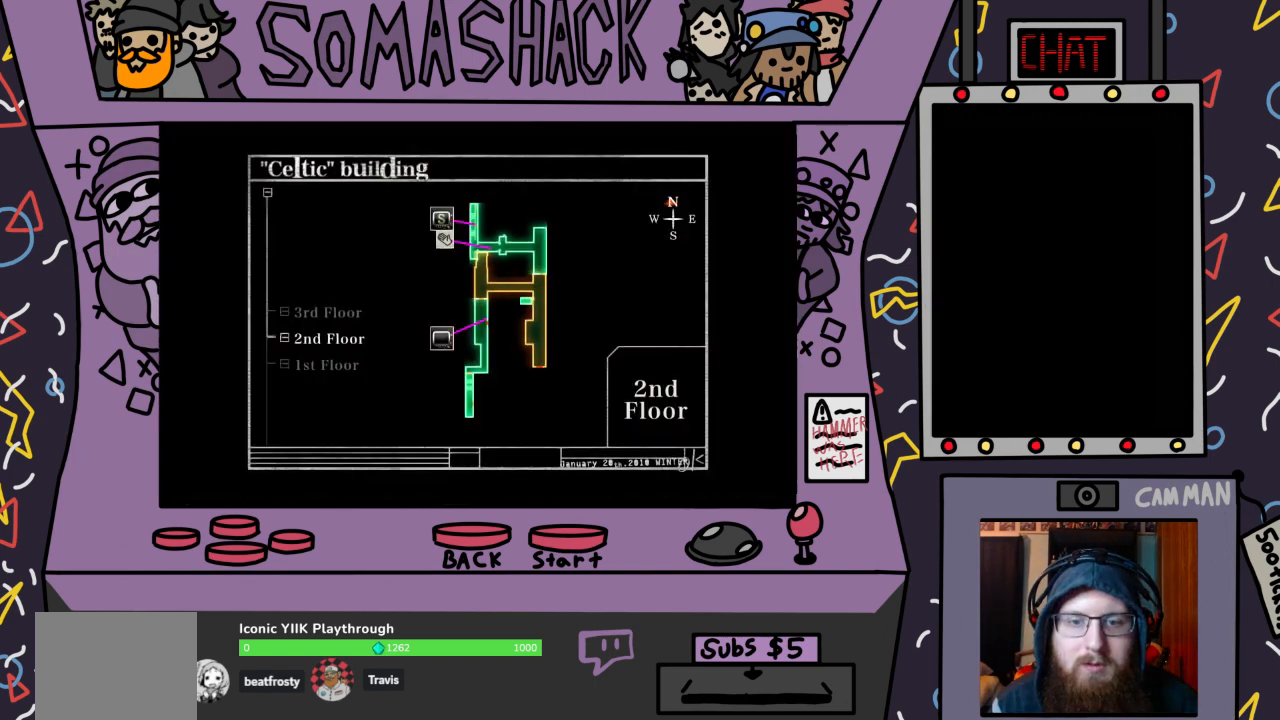
{"buttons": [], "left_stick": "center", "right_stick": "center", "events": []}
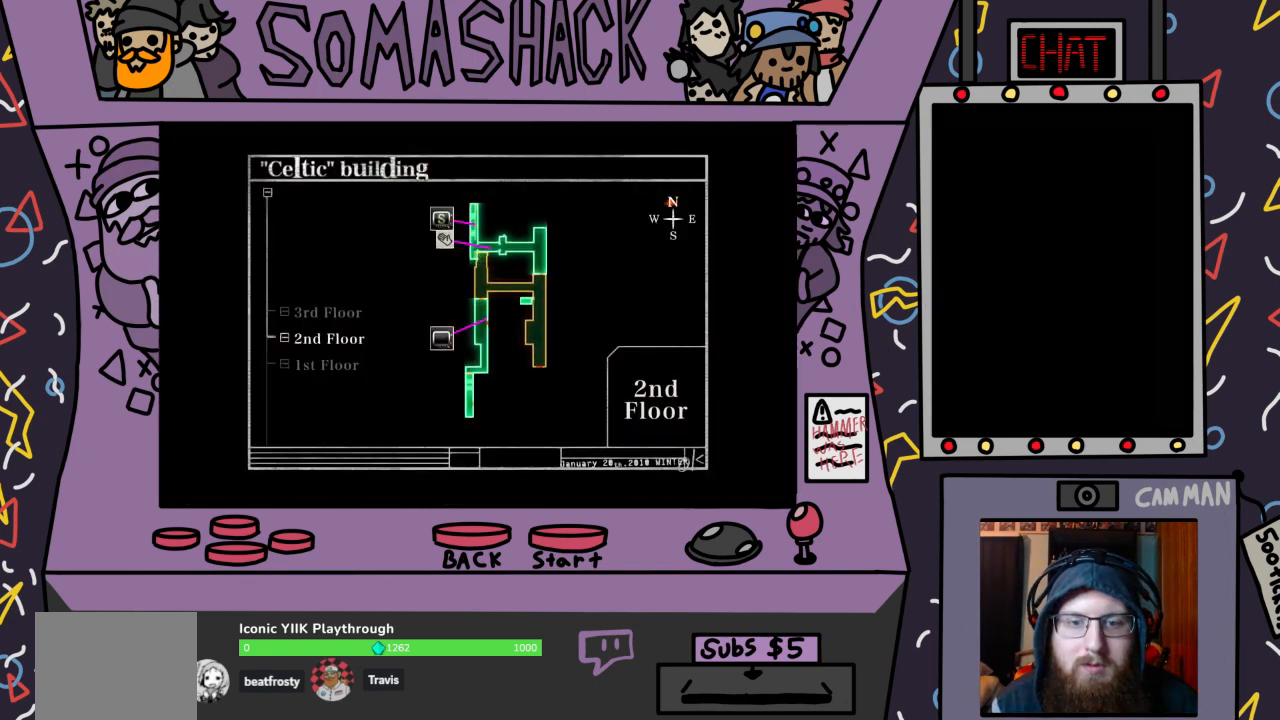
{"buttons": [], "left_stick": "center", "right_stick": "center", "events": []}
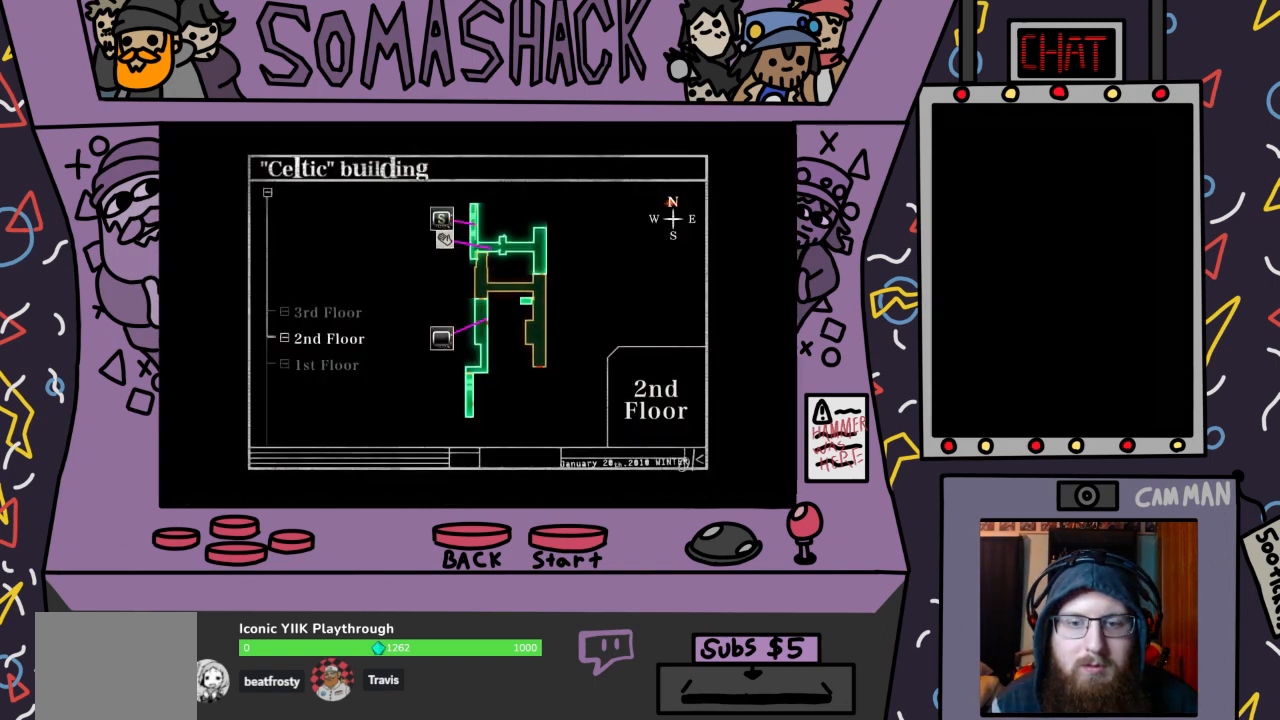
{"buttons": [], "left_stick": "center", "right_stick": "center", "events": []}
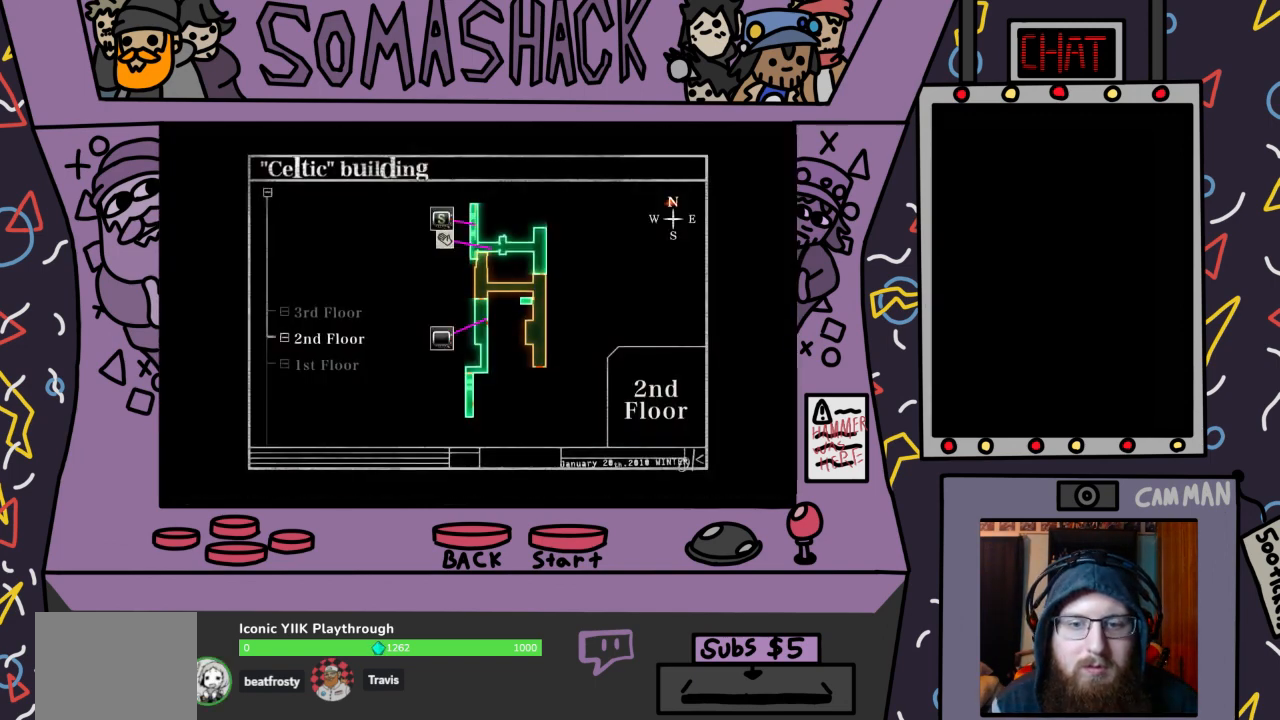
{"buttons": [], "left_stick": "center", "right_stick": "center", "events": []}
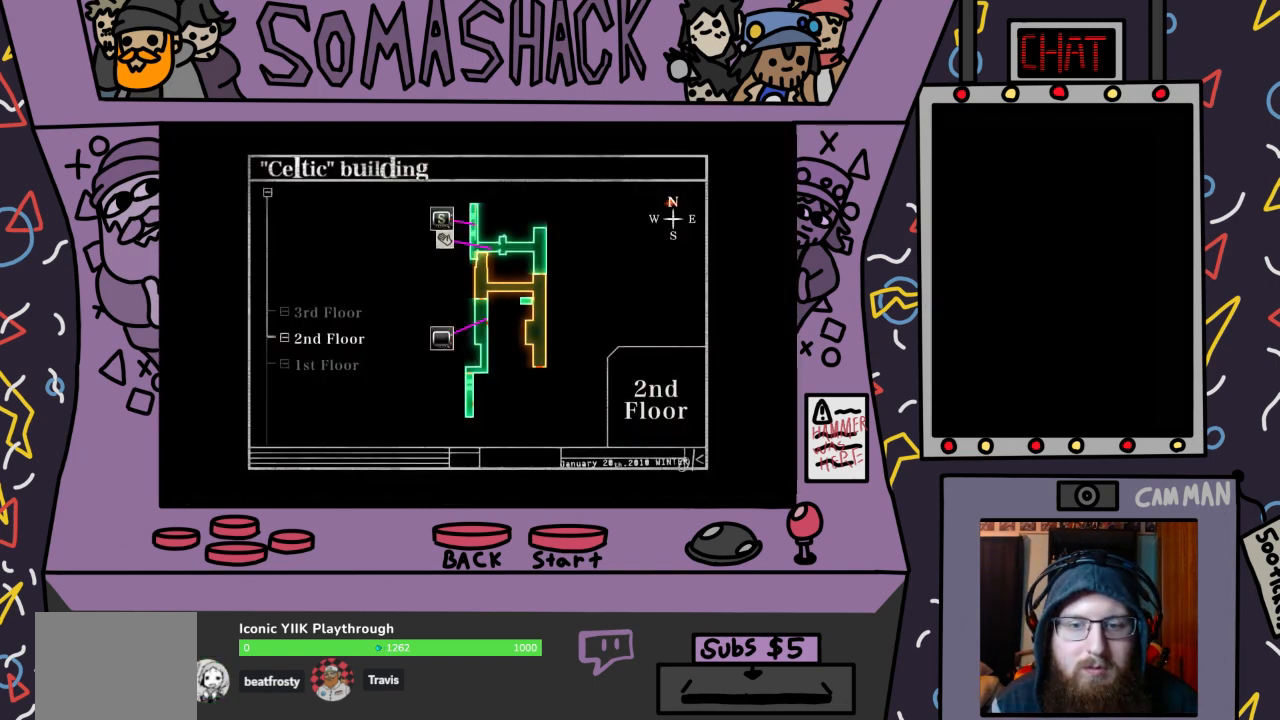
{"buttons": [], "left_stick": "center", "right_stick": "center", "events": []}
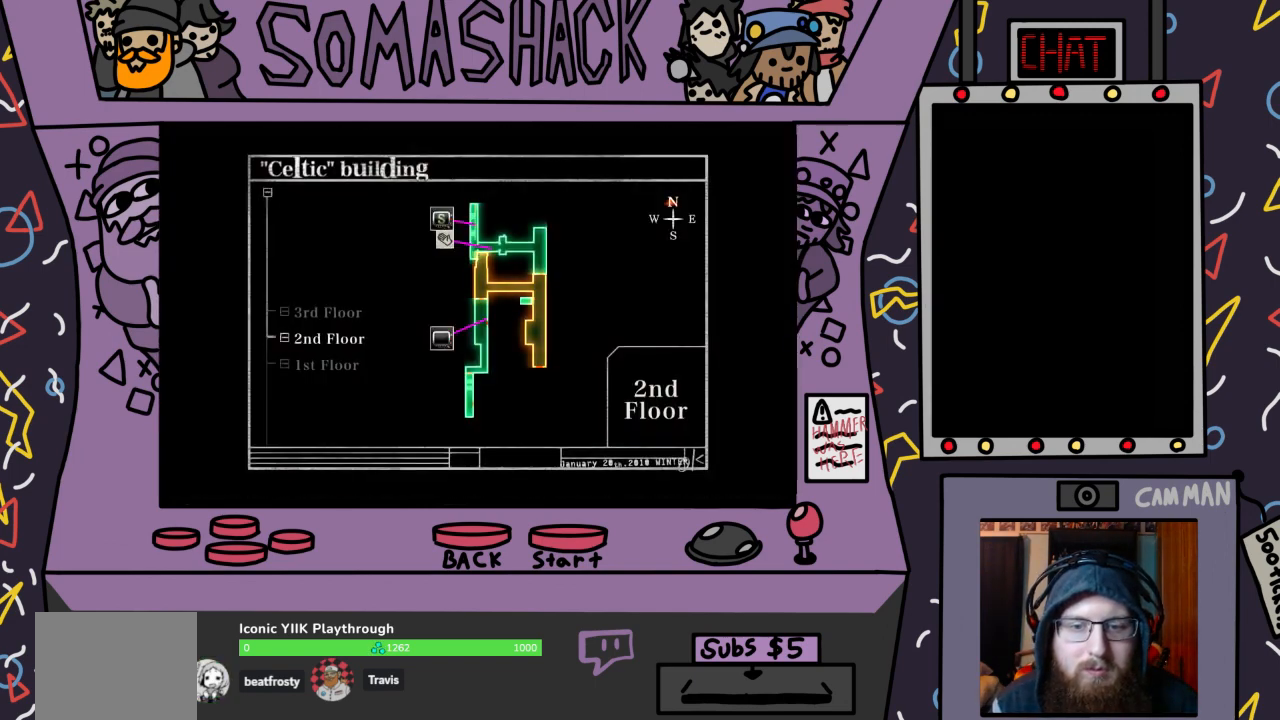
{"buttons": [], "left_stick": "center", "right_stick": "center", "events": []}
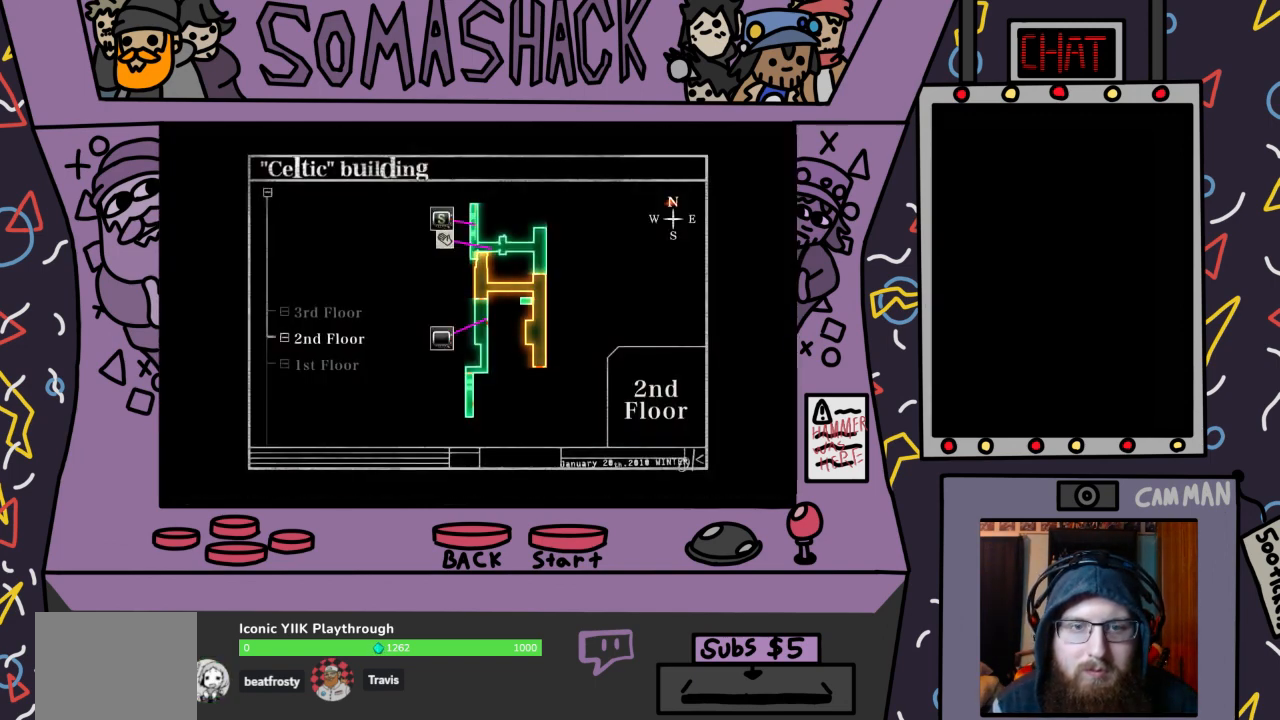
{"buttons": [], "left_stick": "center", "right_stick": "center", "events": [[367, "CIRCLE", "down"], [467, "CIRCLE", "up"]]}
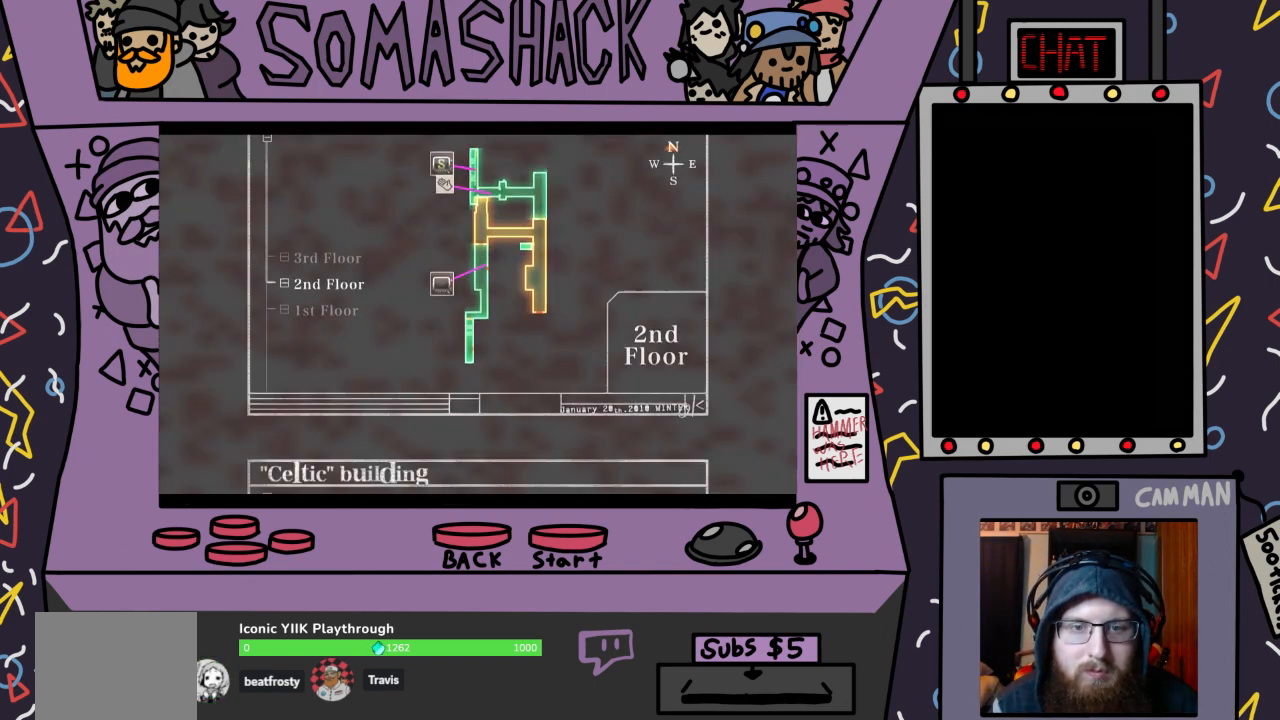
{"buttons": [], "left_stick": "center", "right_stick": "center", "events": []}
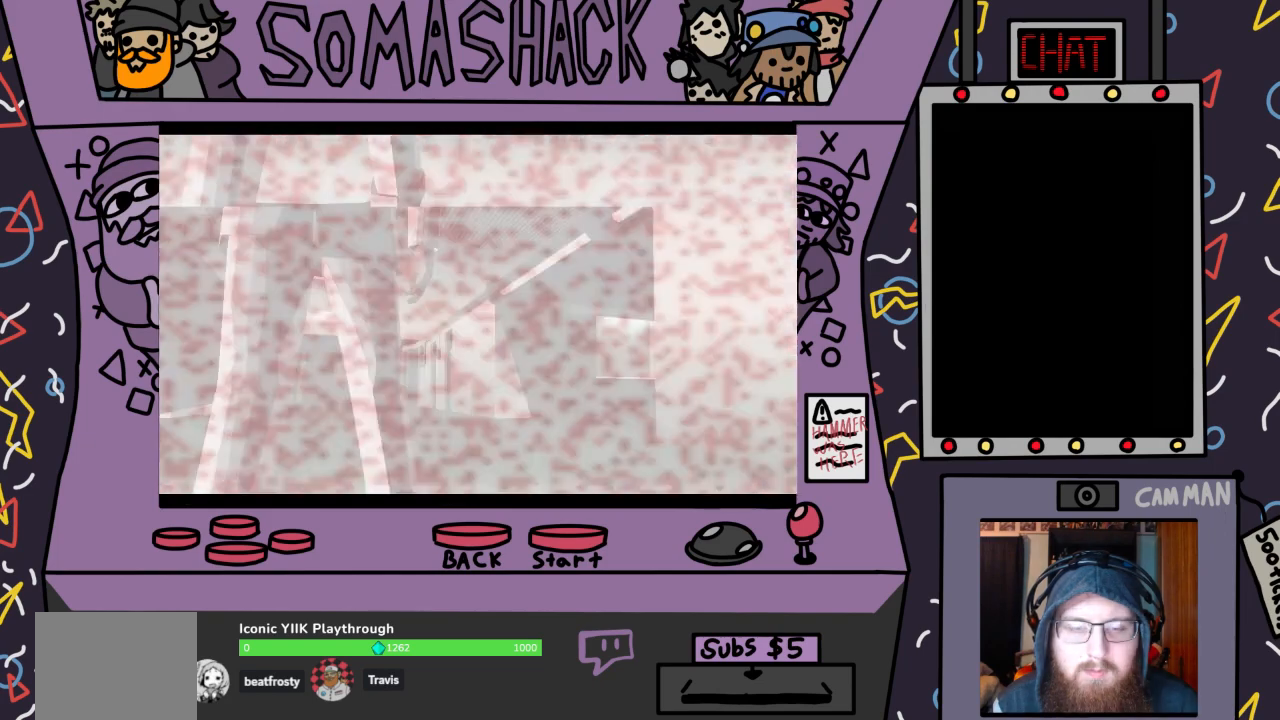
{"buttons": ["CROSS"], "left_stick": "center", "right_stick": "center", "events": [[300, "CROSS", "down"]]}
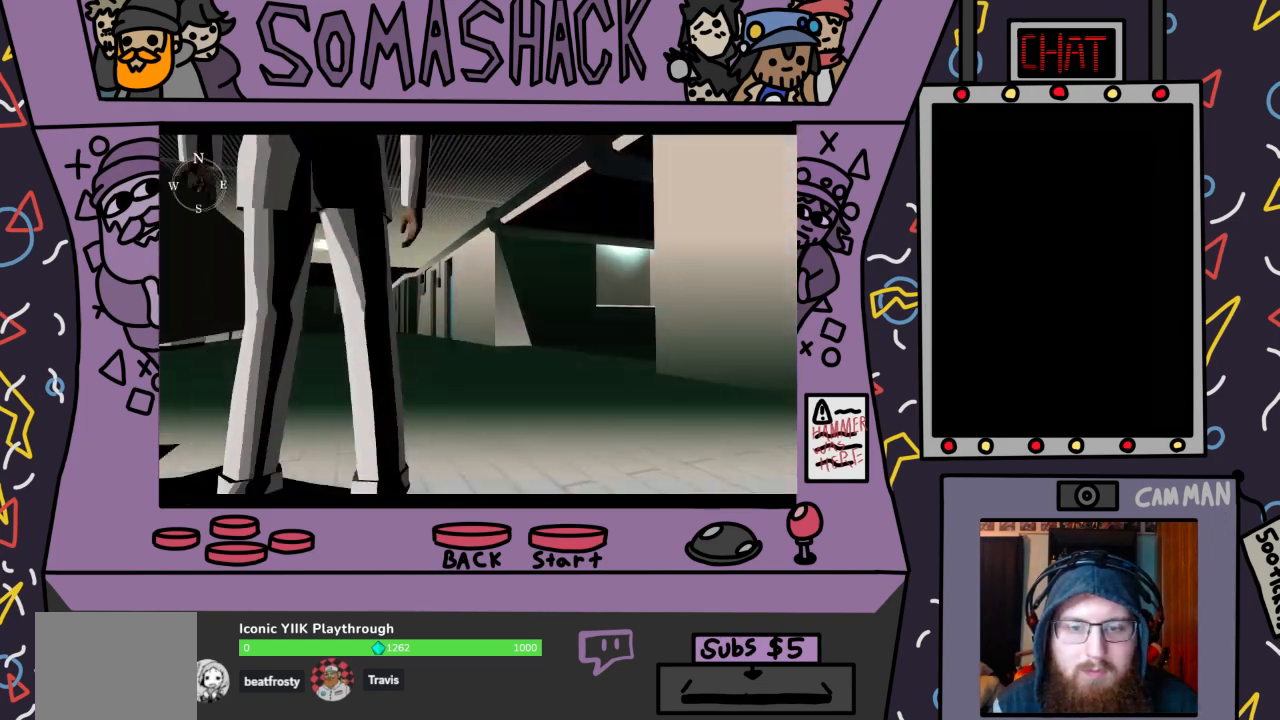
{"buttons": ["CROSS"], "left_stick": "center", "right_stick": "center", "events": [[167, "CROSS", "up"], [267, "CROSS", "down"]]}
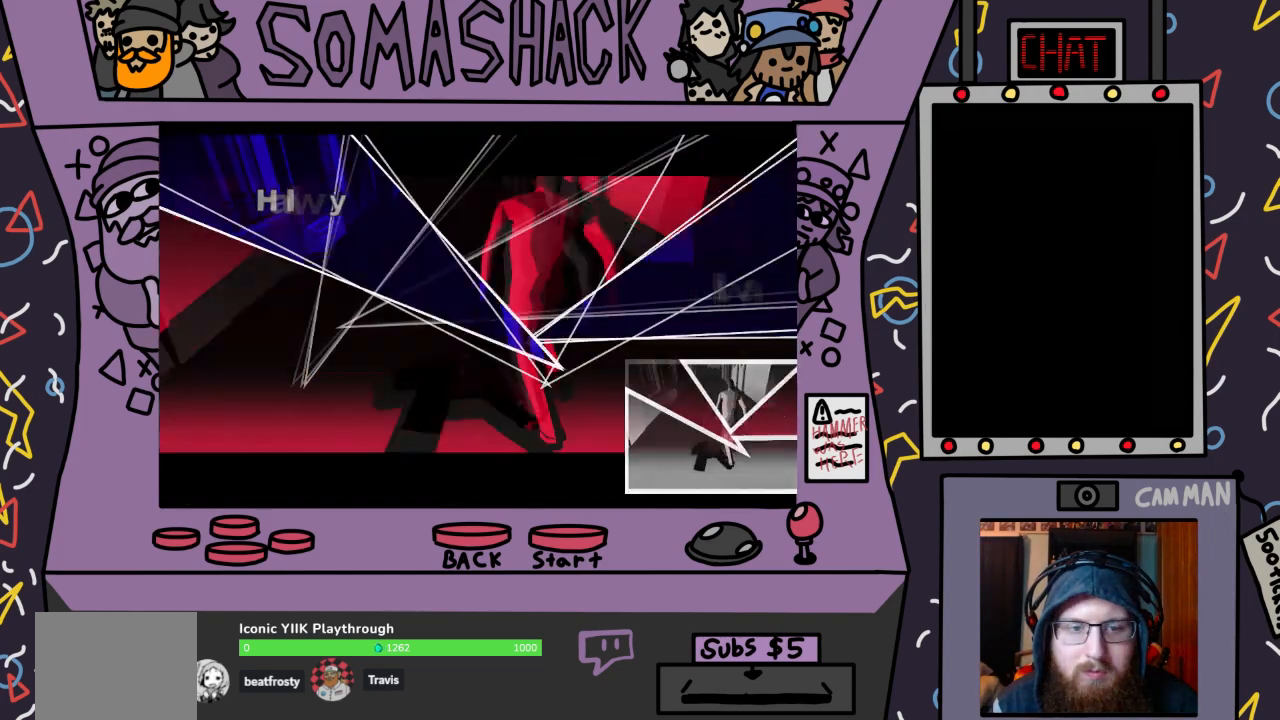
{"buttons": ["CROSS"], "left_stick": "up-right", "right_stick": "center", "events": [[133, "left_stick", "up-right"]]}
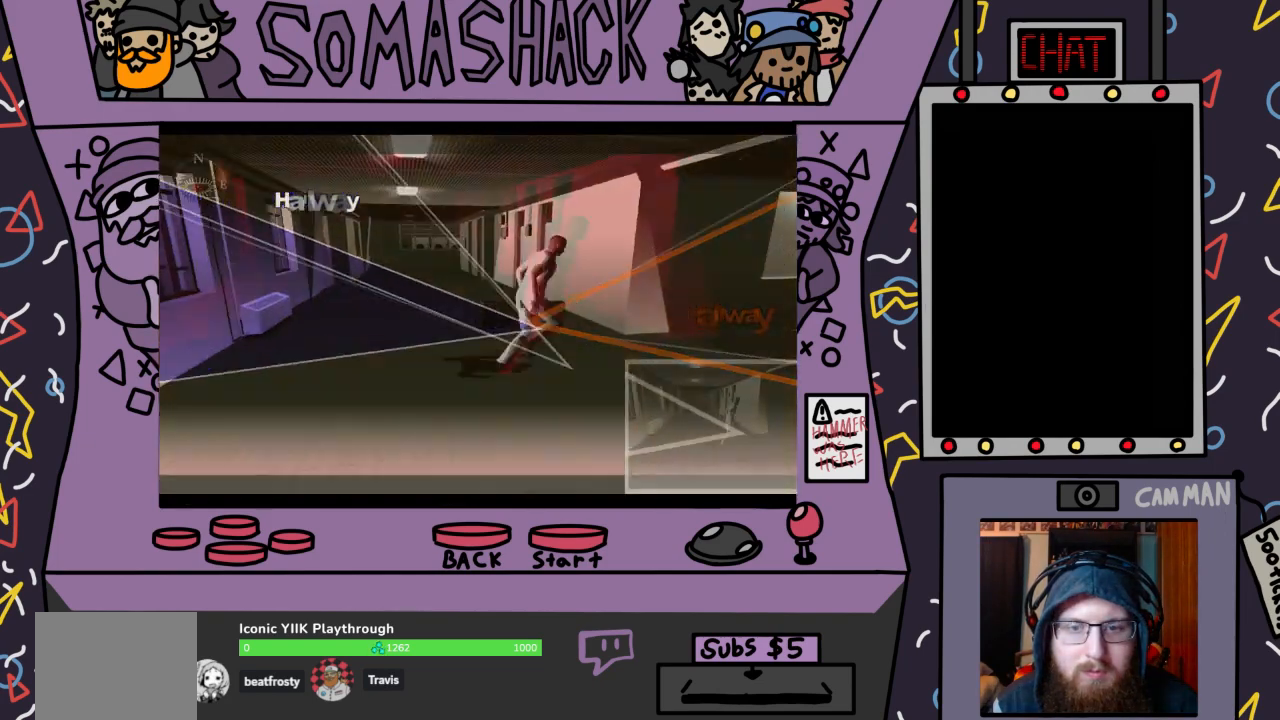
{"buttons": ["CROSS"], "left_stick": "center", "right_stick": "center", "events": [[467, "left_stick", "center"]]}
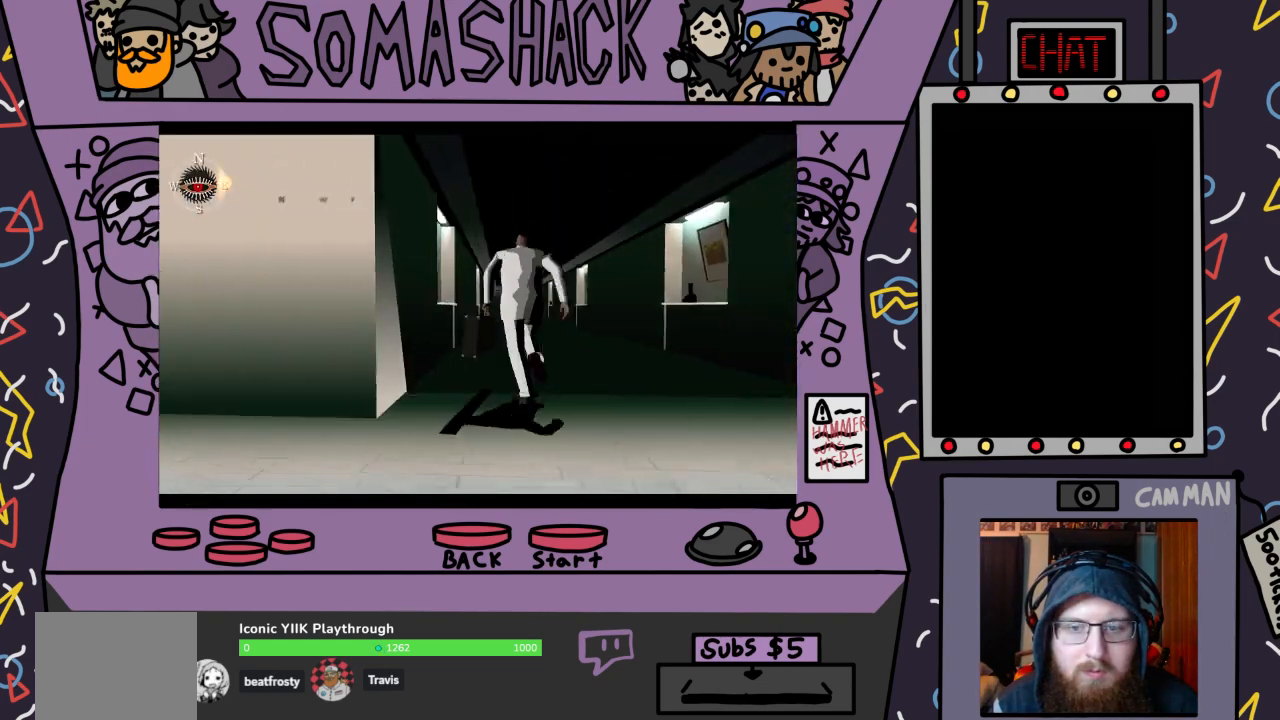
{"buttons": ["CROSS"], "left_stick": "center", "right_stick": "center", "events": []}
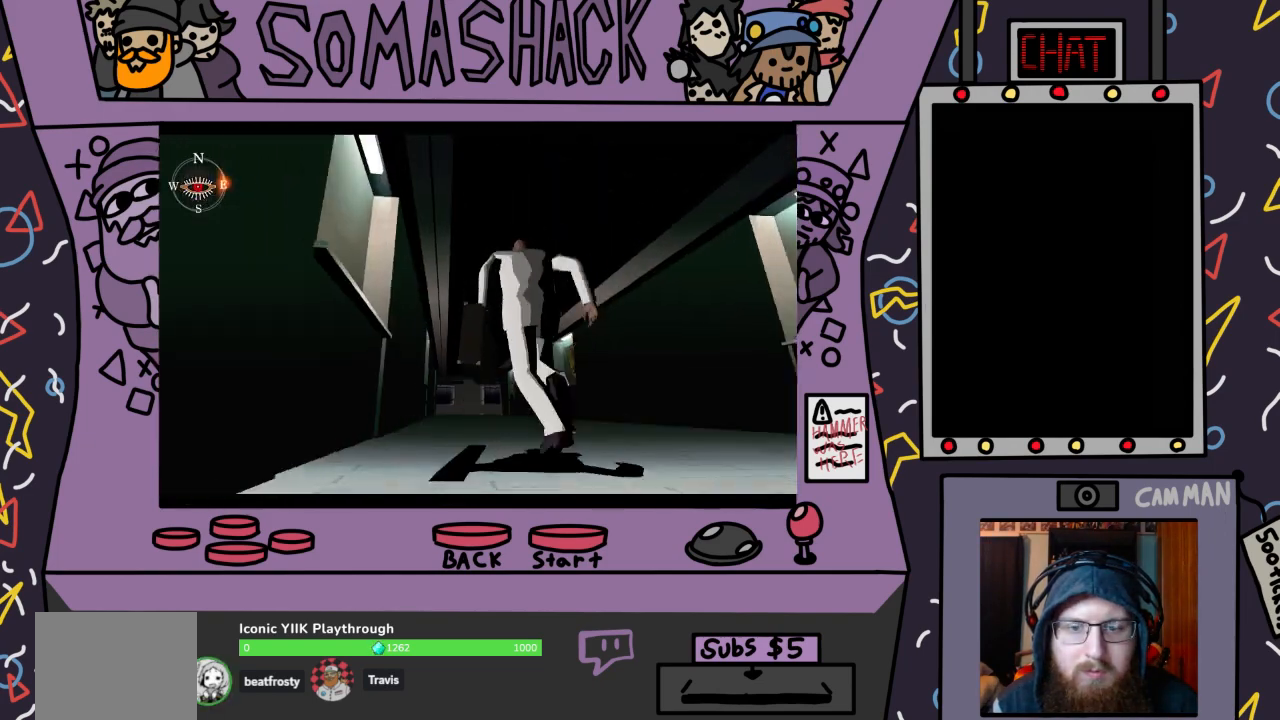
{"buttons": ["CROSS"], "left_stick": "center", "right_stick": "center", "events": []}
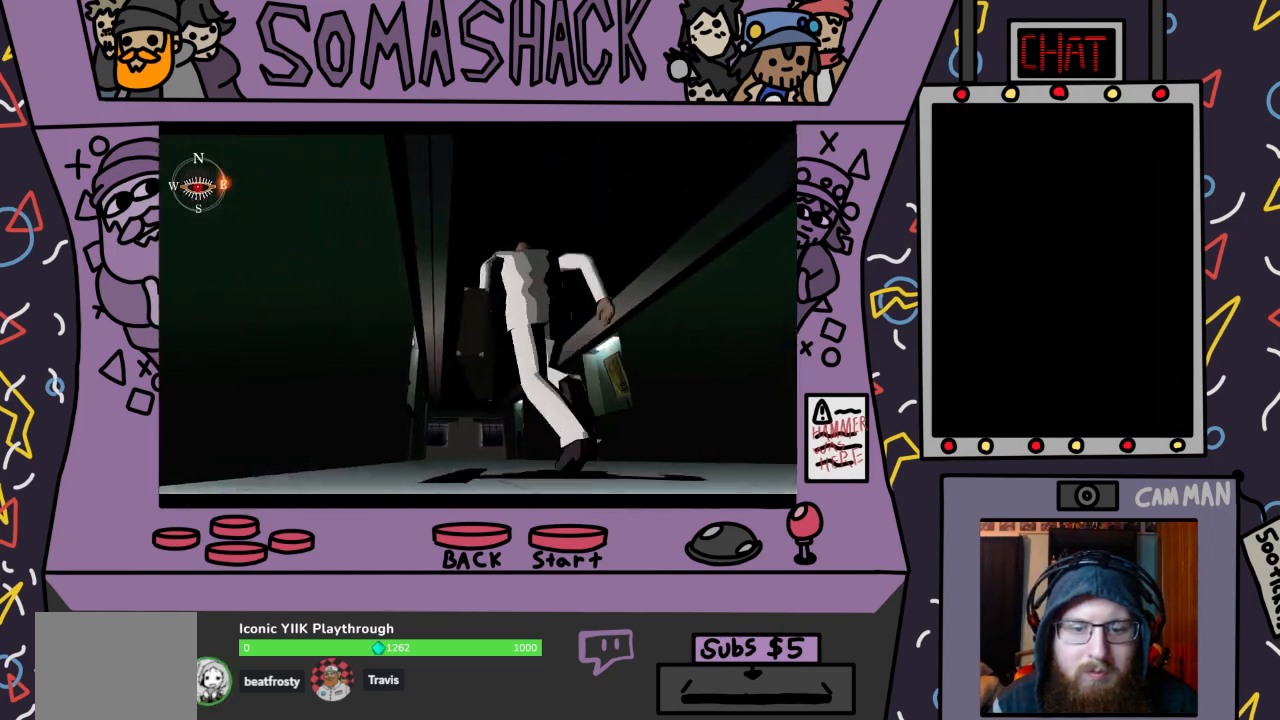
{"buttons": ["R2"], "left_stick": "center", "right_stick": "center", "events": [[100, "R2", "down"], [267, "CROSS", "up"]]}
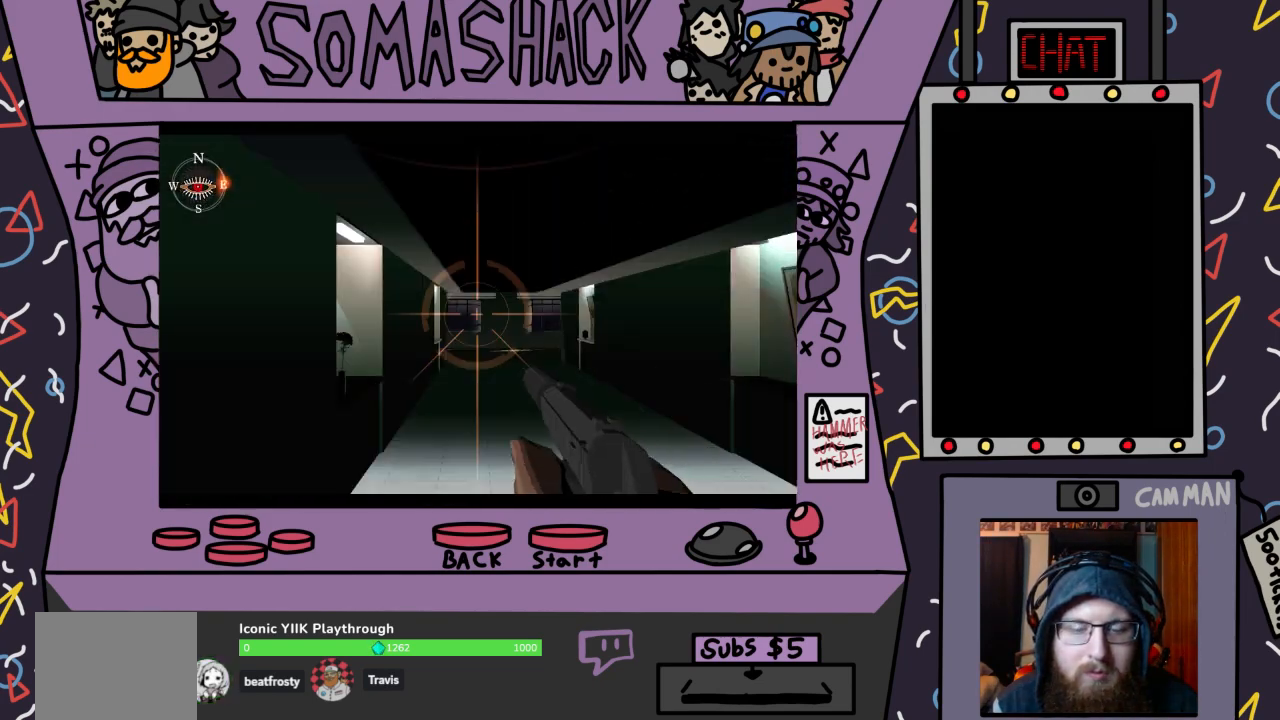
{"buttons": ["R2"], "left_stick": "right", "right_stick": "center", "events": [[33, "L2", "down"], [200, "L2", "up"], [467, "left_stick", "right"]]}
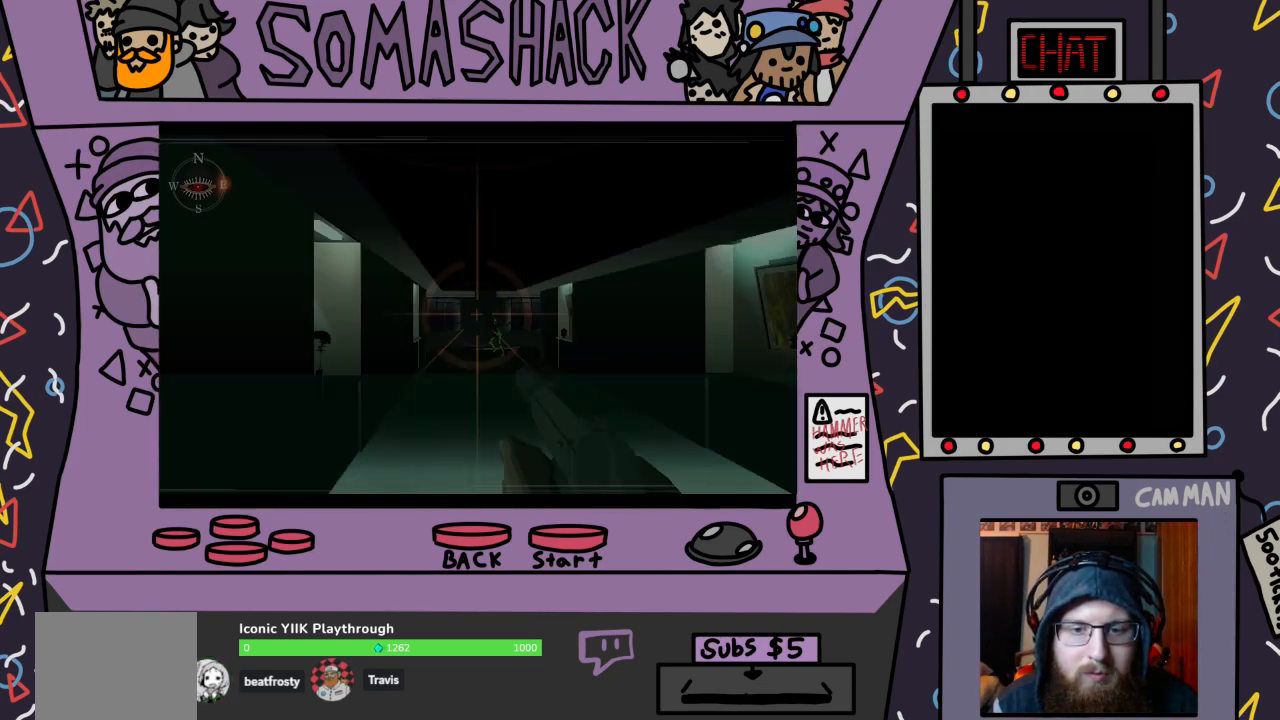
{"buttons": ["R2"], "left_stick": "center", "right_stick": "center", "events": [[33, "left_stick", "center"], [367, "left_stick", "down"], [433, "left_stick", "center"]]}
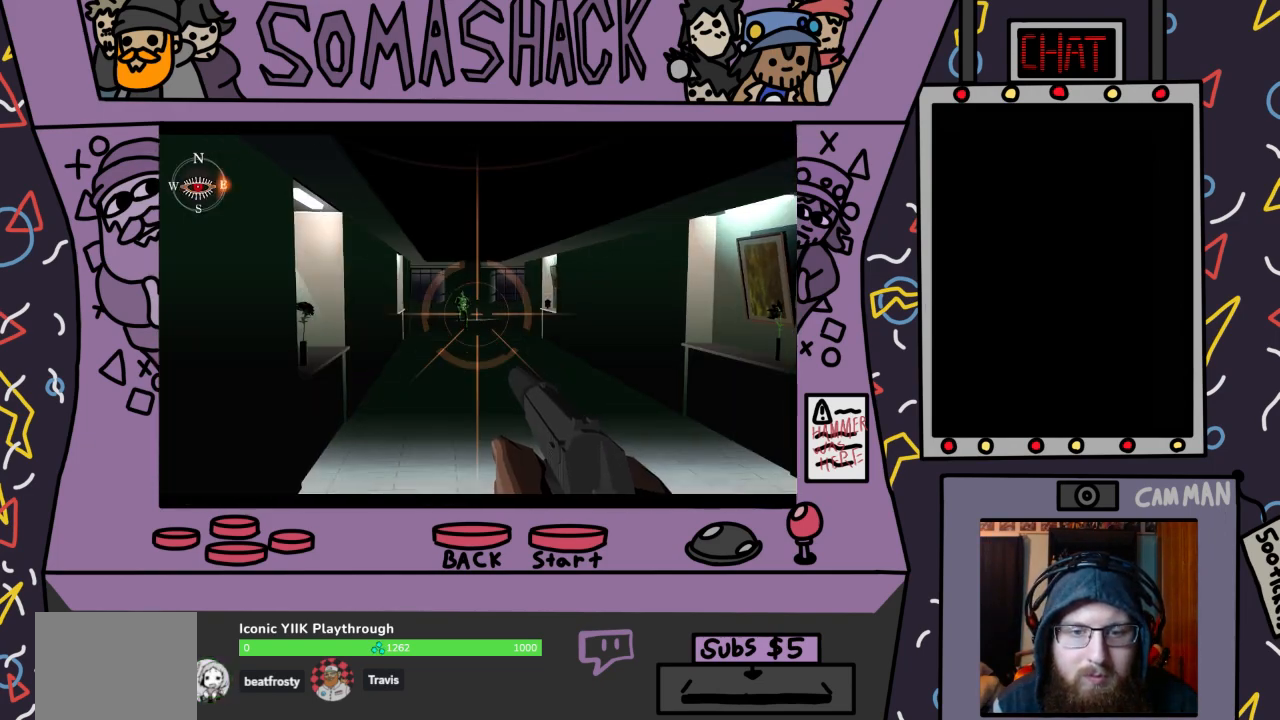
{"buttons": ["R2"], "left_stick": "center", "right_stick": "center", "events": [[167, "left_stick", "left"], [233, "left_stick", "center"]]}
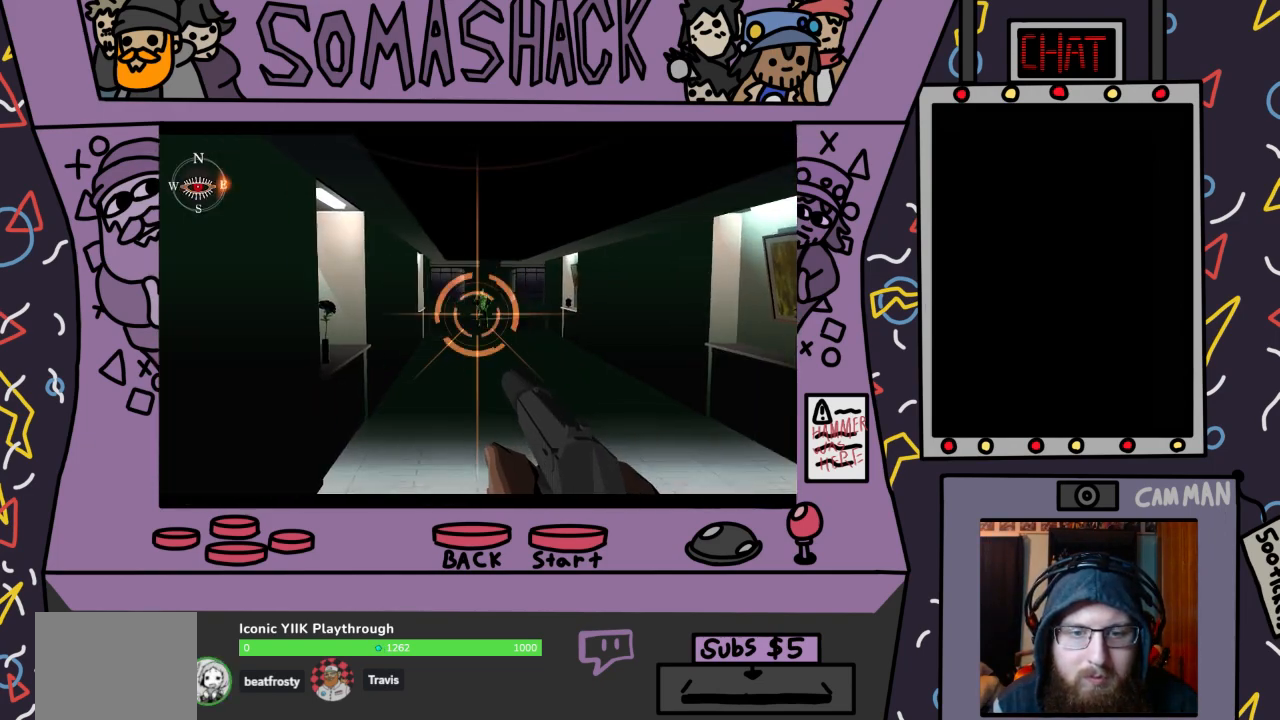
{"buttons": ["R2"], "left_stick": "center", "right_stick": "center", "events": []}
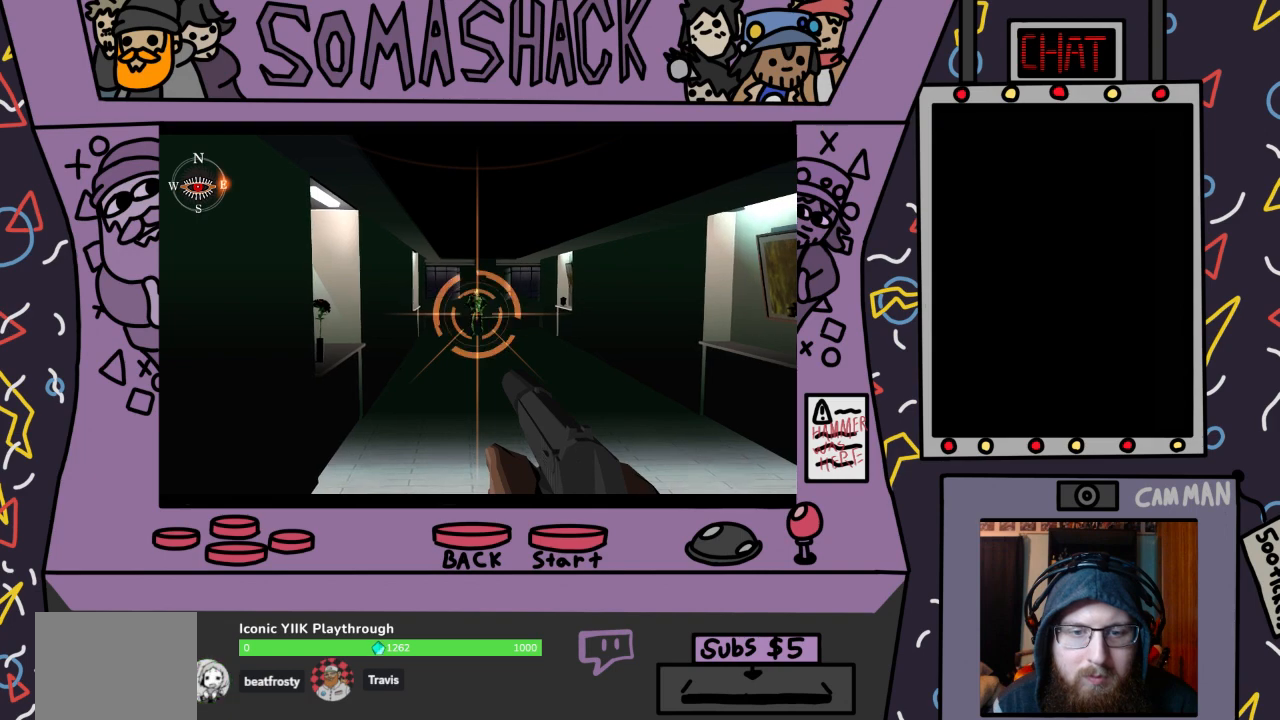
{"buttons": ["R2"], "left_stick": "center", "right_stick": "center", "events": [[367, "left_stick", "up"], [467, "left_stick", "center"]]}
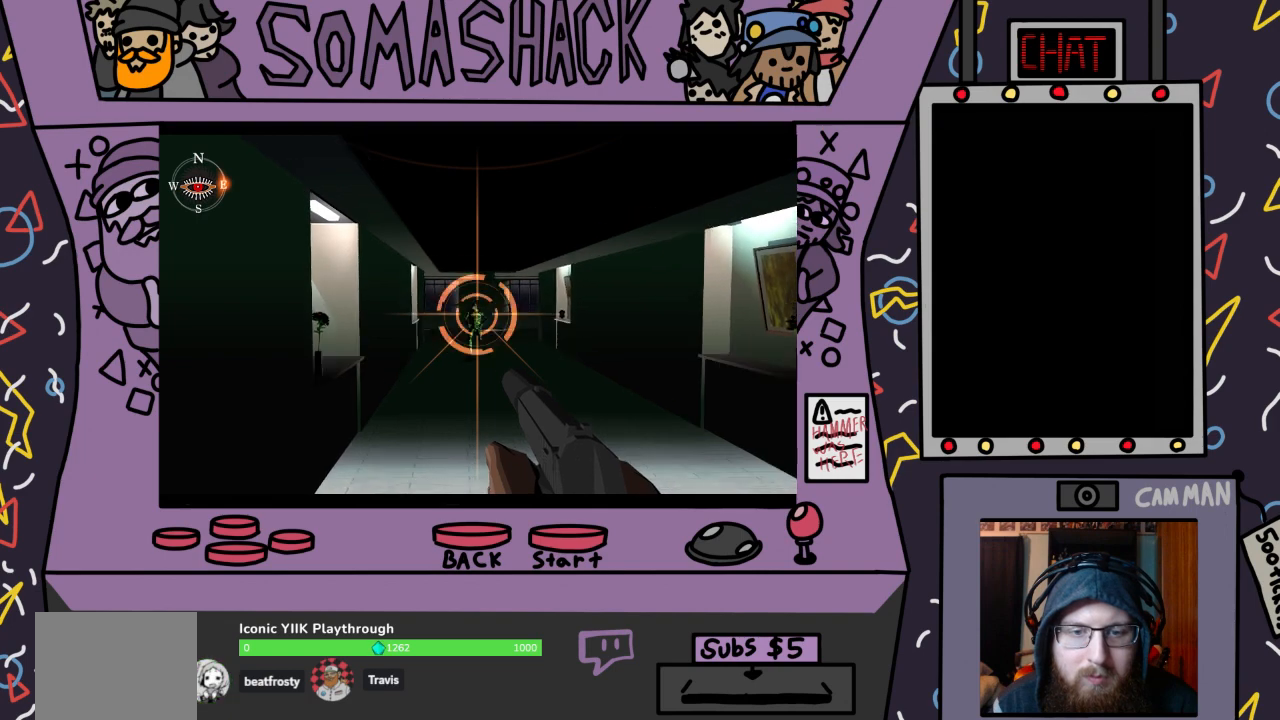
{"buttons": ["R2"], "left_stick": "center", "right_stick": "center", "events": [[200, "left_stick", "up-left"], [267, "left_stick", "center"]]}
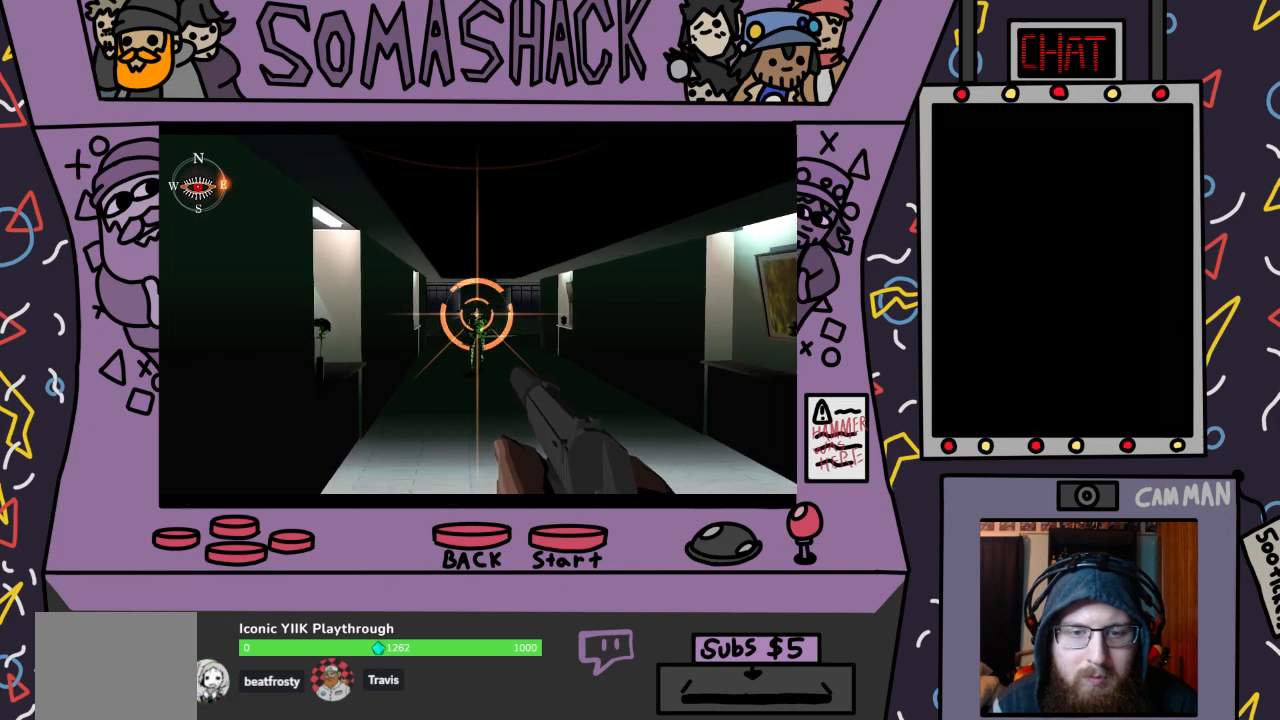
{"buttons": ["R2"], "left_stick": "center", "right_stick": "center", "events": [[33, "CROSS", "down"], [133, "CROSS", "up"]]}
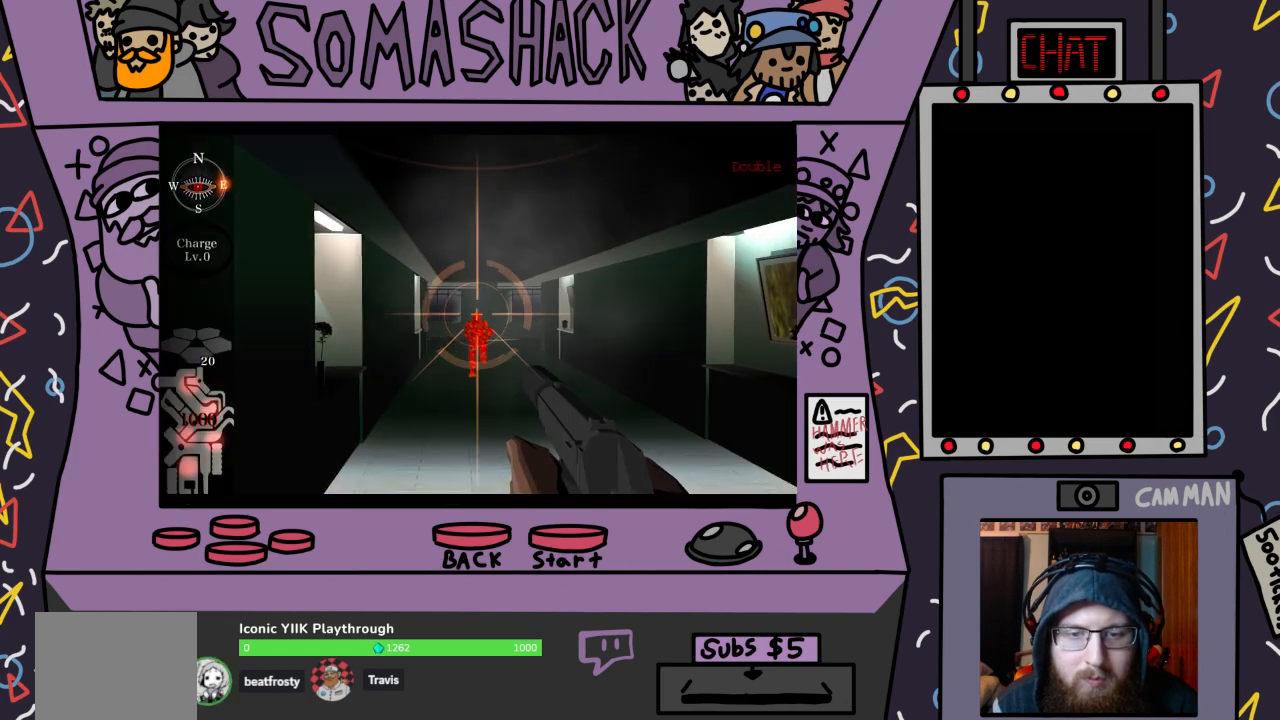
{"buttons": ["CROSS"], "left_stick": "center", "right_stick": "center", "events": [[133, "R2", "up"], [267, "CROSS", "down"]]}
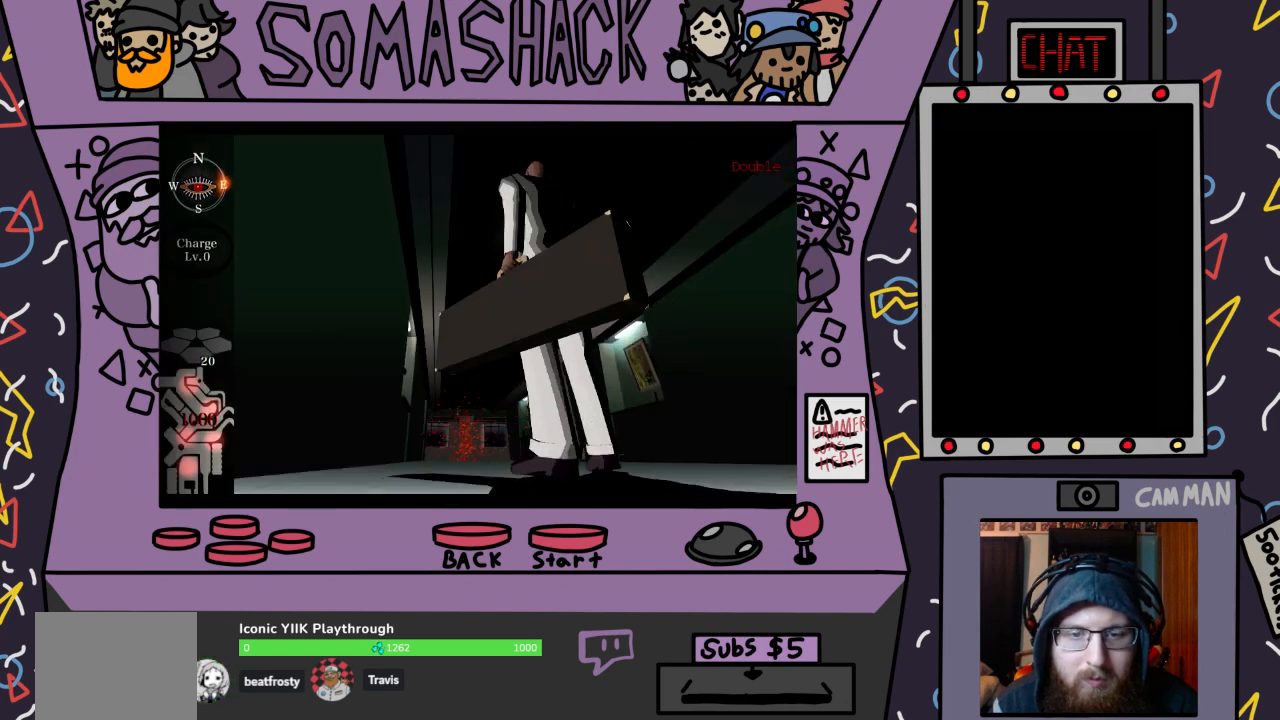
{"buttons": ["CROSS"], "left_stick": "center", "right_stick": "center", "events": []}
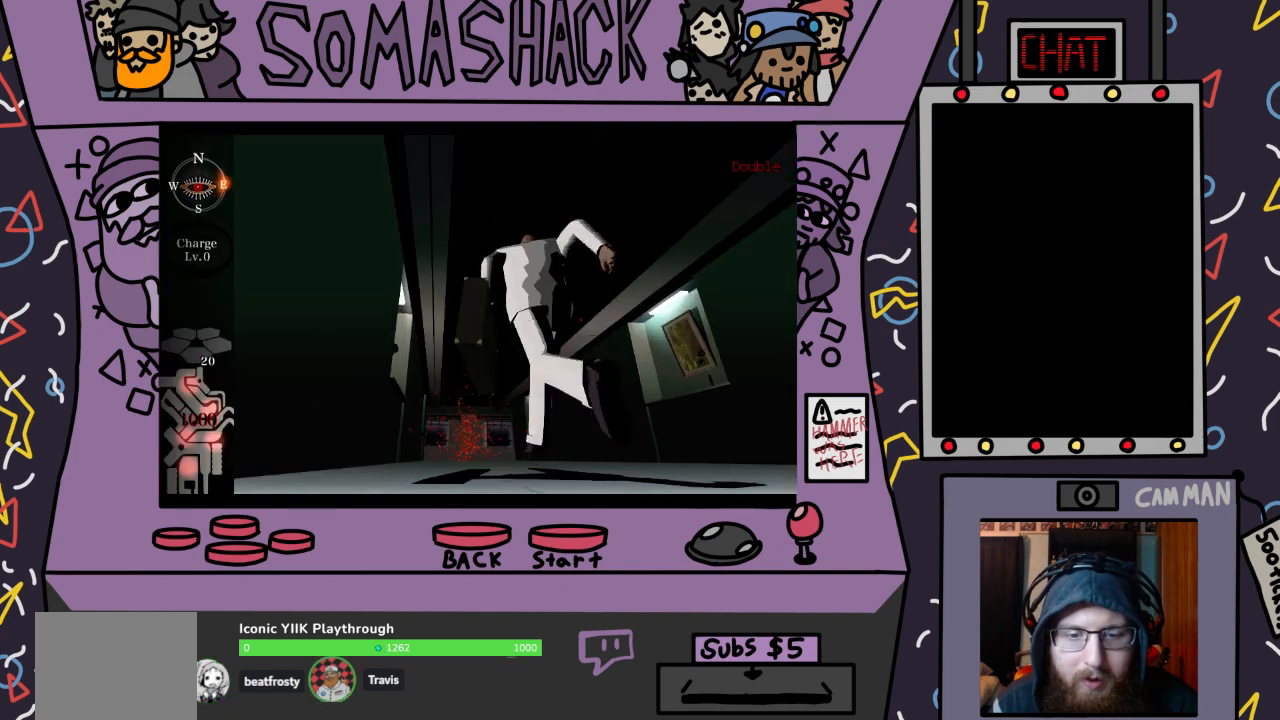
{"buttons": ["CROSS"], "left_stick": "center", "right_stick": "center", "events": []}